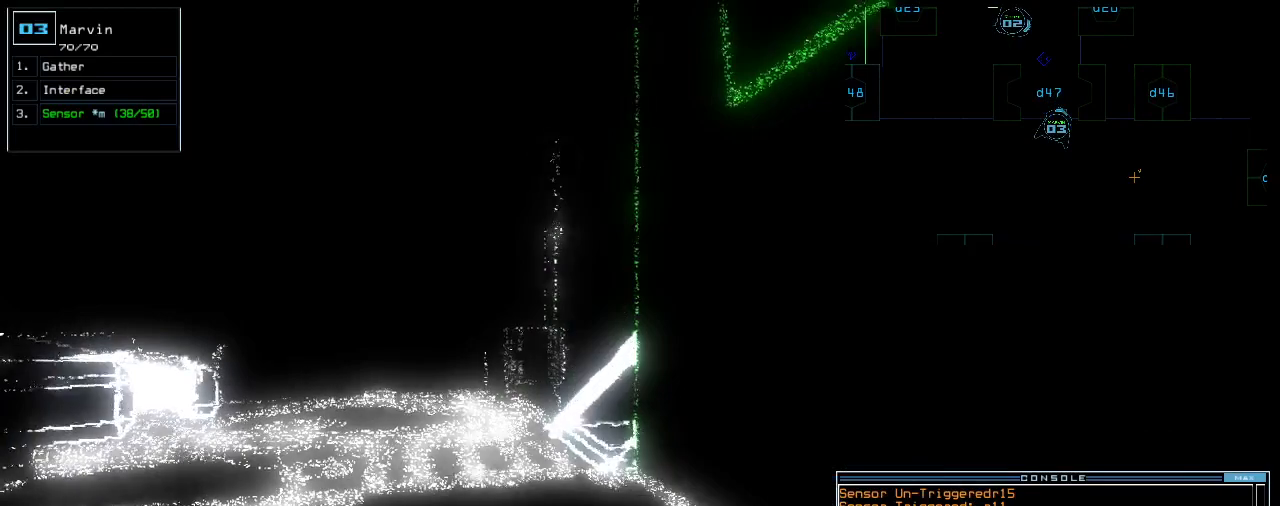
Gameplay with keyboard; each line is a JSON object with the keys held at the frame after it. "events" lists presses ("down") and releases ("up") of ".", "0", "1", "2", "3", "4", "5", "6", "7", "8", "9", "a", "b", "backspace", "c", "caps_lock", "comma", "ctrl_l", "ctrl_r", "d", "down", "e", "equals", "escape", "f", "f8", "g", "h", "i", "j", "k", "l", "left", "m", "minus", "n", "o", "p", "q", "quote", "r", "return", "right", "s", "semicolon", "shift_l", "shift_r", "space", "t", "tab", "tilde", "u", "up", "v", "w", "x", "y" and "z" between this image and that frame as [ms after this image, input, new state], when the widget could be followed in between. No other keys are recorded. Mouse input is not recorded. Not read: other_keys.
{"keys": []}
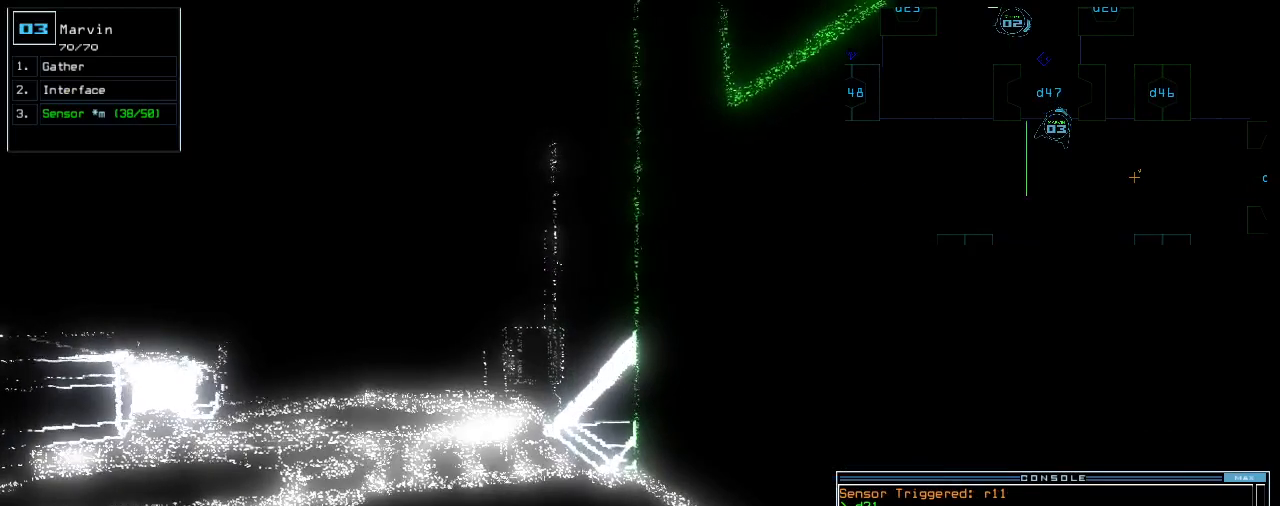
{"keys": [], "events": [[180, "c", "down"], [220, "c", "up"], [280, "c", "down"], [360, "c", "up"]]}
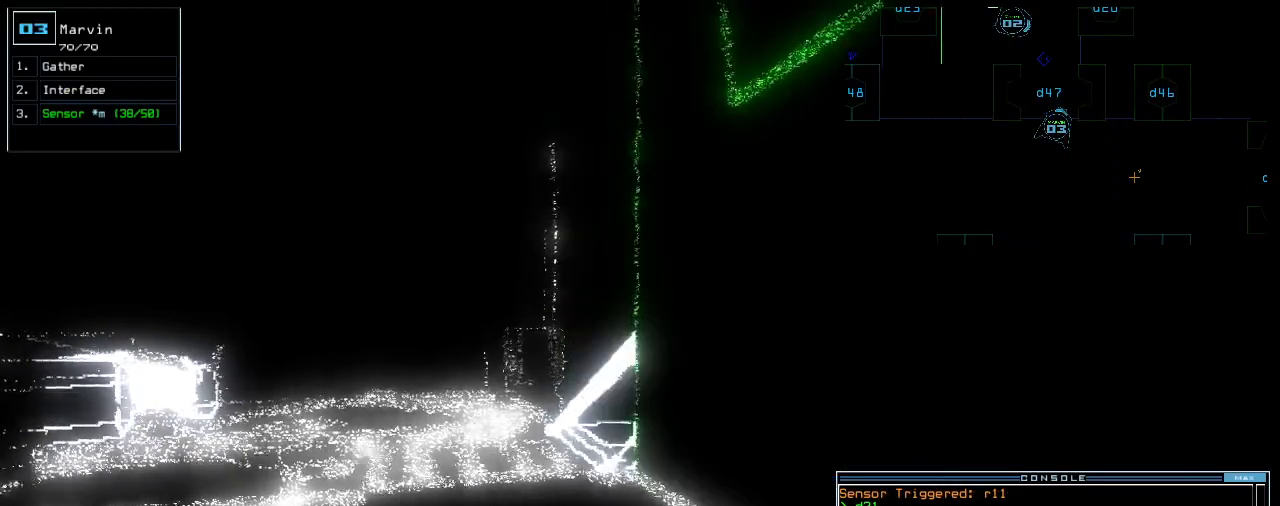
{"keys": [], "events": []}
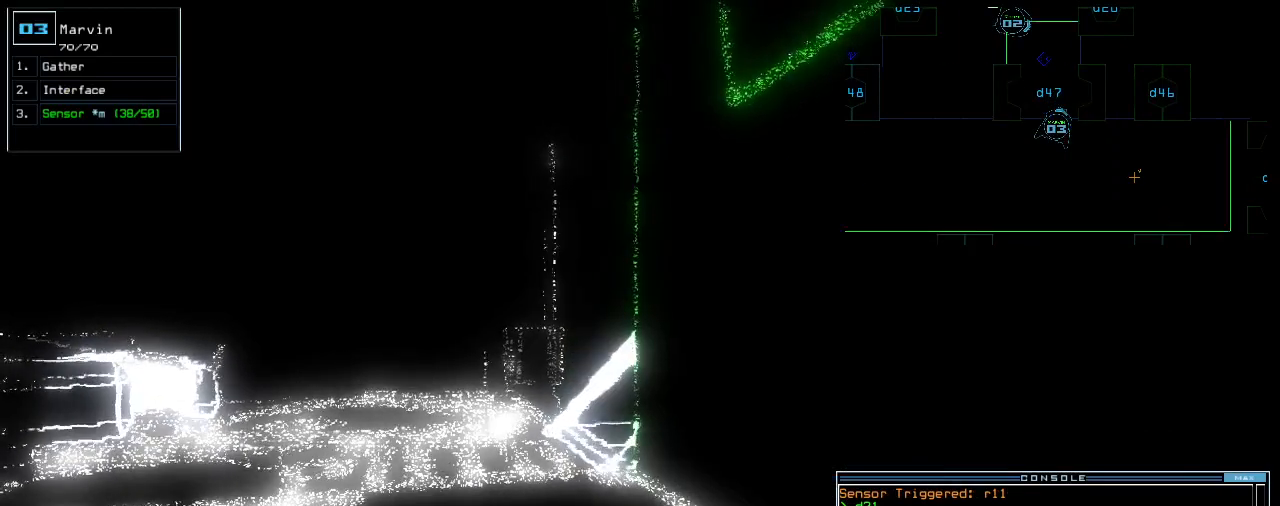
{"keys": [], "events": [[180, "return", "down"], [220, "return", "up"], [380, "space", "down"], [460, "space", "up"]]}